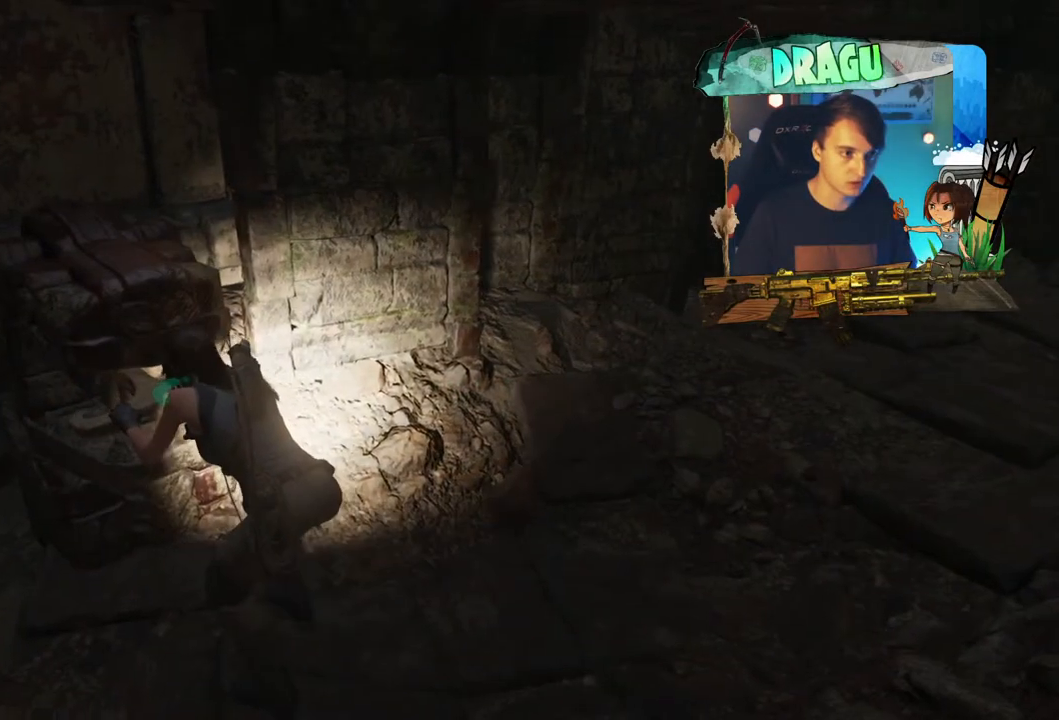
Gameplay with keyboard and mouse; each line is a JSON object with the keys and mouse buttons held at the frame after it. "events" lists presses ("down") and releases ("up") of "1", "2", "3", "4", "5", "a", "c", "ctrl", "d", "e", "f", "q", "r", "s", "shift", "space", "tab", "v", "w", "x", "y", "mouse_left", "mouse_wheel", "mouse_right", "mouse_mb4" and "mouse_mb5" between this image and that frame as [ms after this image, input, new state], when the widget could be followed in between. "mouse_left", "mouse_wheel", "mouse_right", "mouse_mb4", "mouse_mb5" = the "left", "wheel", "right", "mb4", "mb5" buttons of the "mouse" list. No other keys are recorded. "wheel" means that the mouse wheel is clicked or scrolled. Mouse movement is not recorded.
{"keys": [], "mouse": [], "events": []}
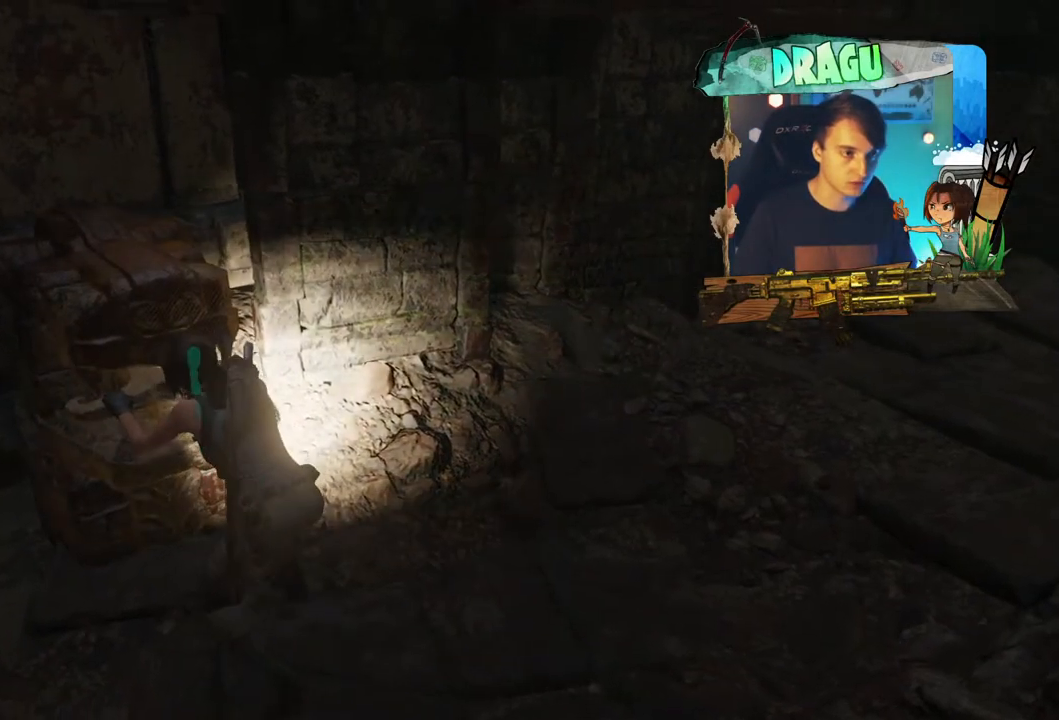
{"keys": [], "mouse": [], "events": []}
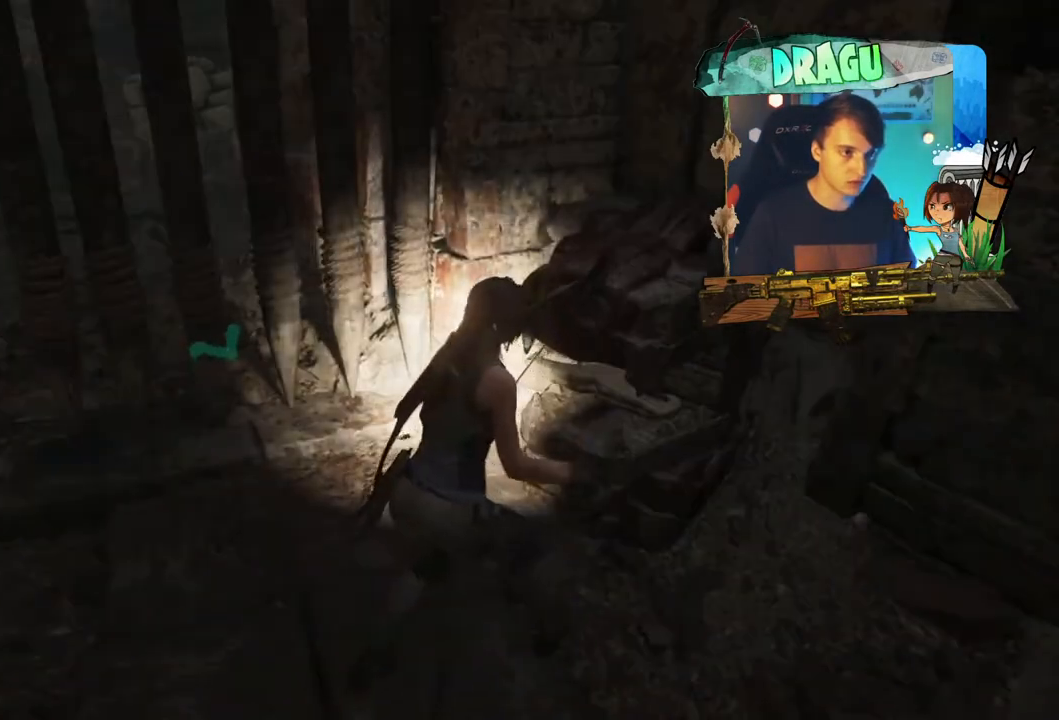
{"keys": [], "mouse": [], "events": []}
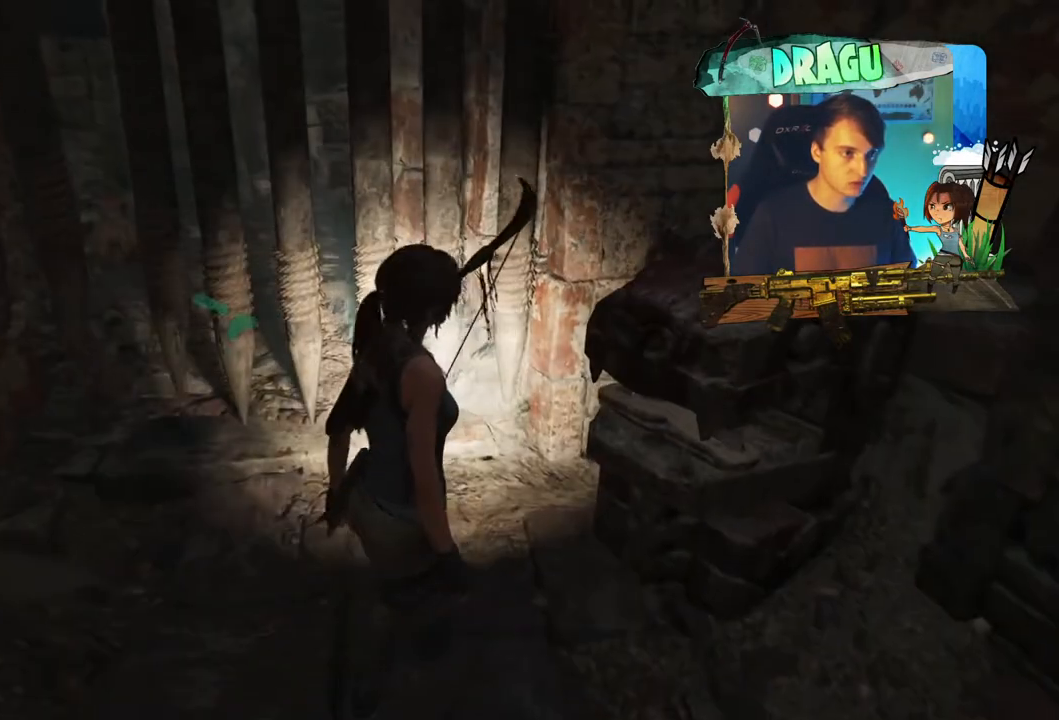
{"keys": ["a", "w"], "mouse": [], "events": [[267, "w", "down"], [334, "a", "down"]]}
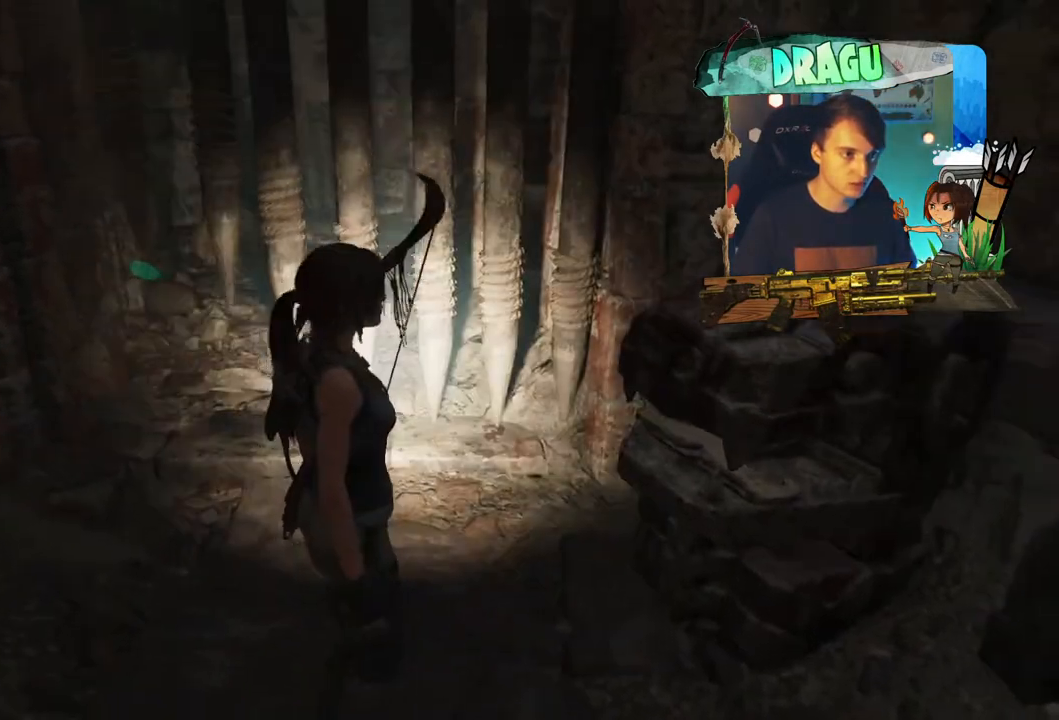
{"keys": ["w"], "mouse": [], "events": [[450, "a", "up"]]}
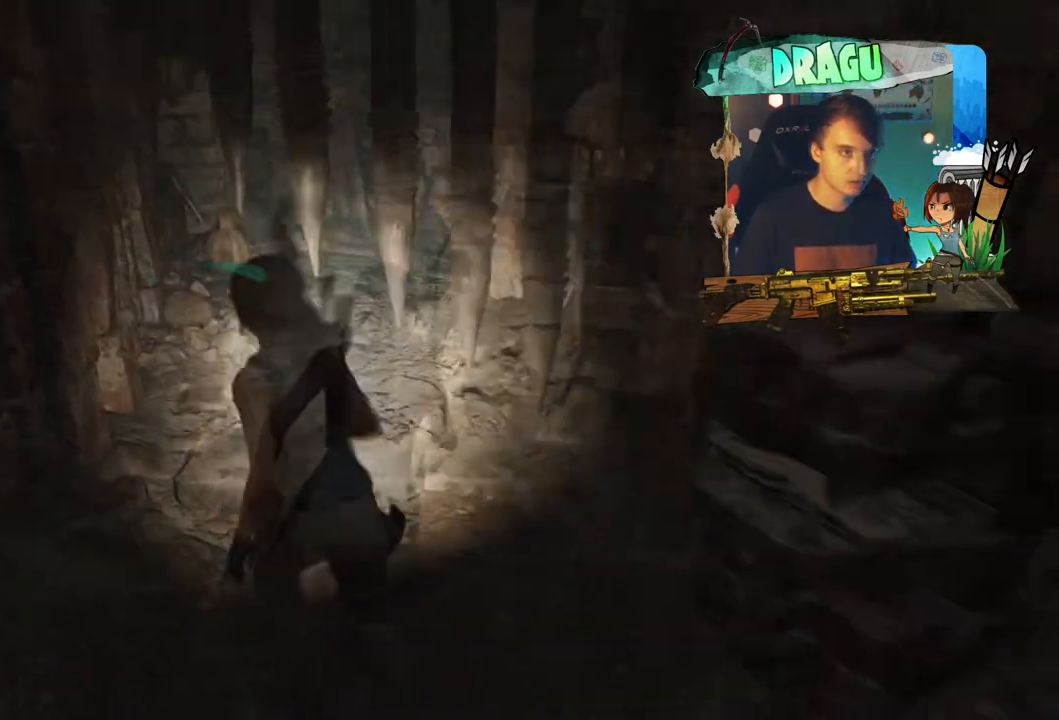
{"keys": ["shift", "w"], "mouse": [], "events": [[83, "shift", "down"]]}
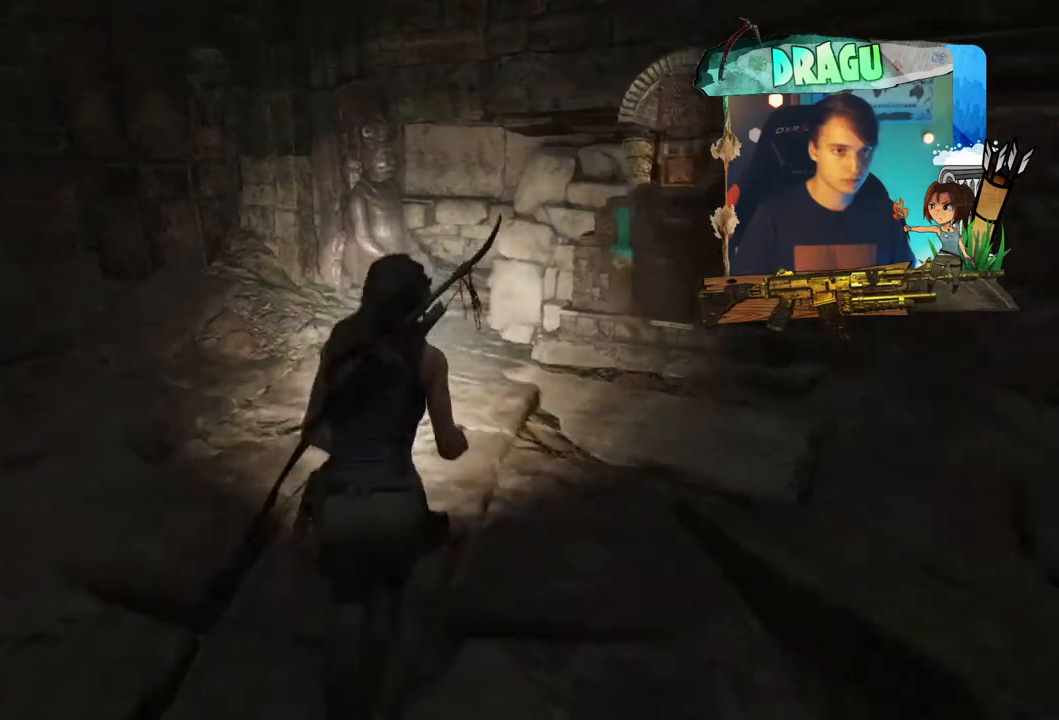
{"keys": ["shift", "w"], "mouse": [], "events": []}
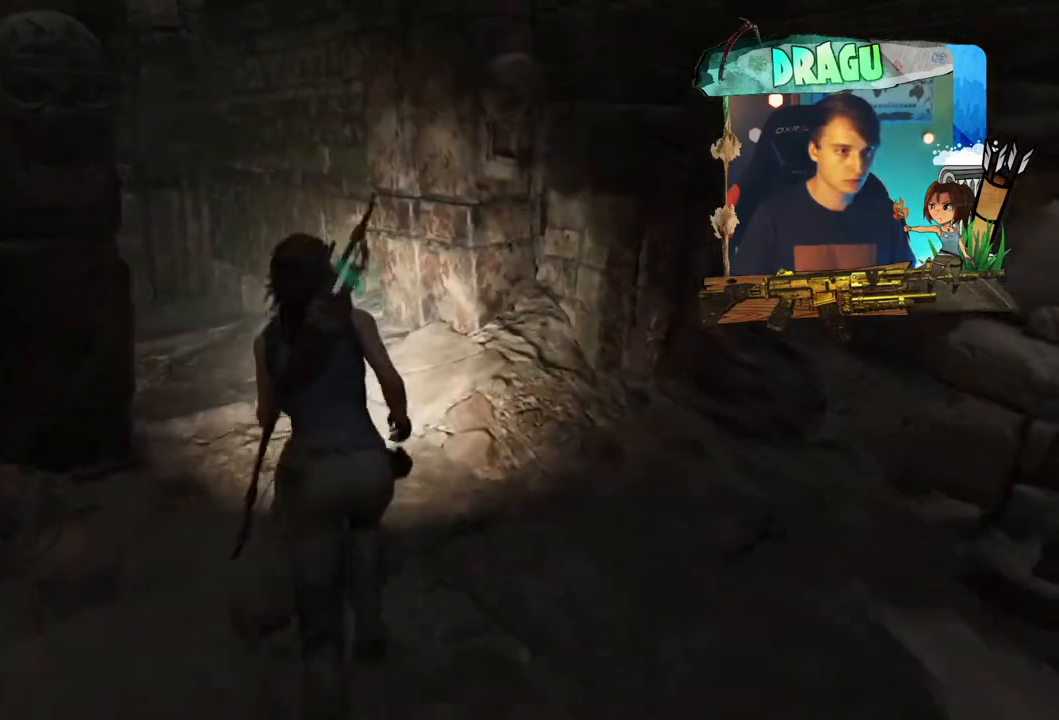
{"keys": ["w"], "mouse": [], "events": [[67, "shift", "up"]]}
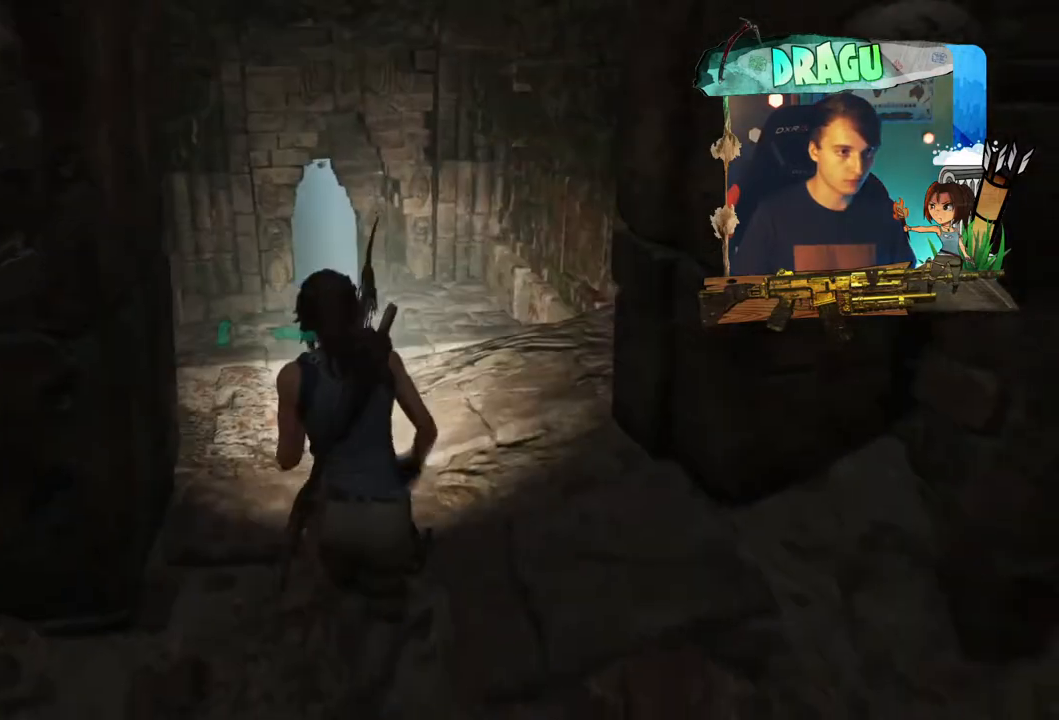
{"keys": ["w"], "mouse": [], "events": []}
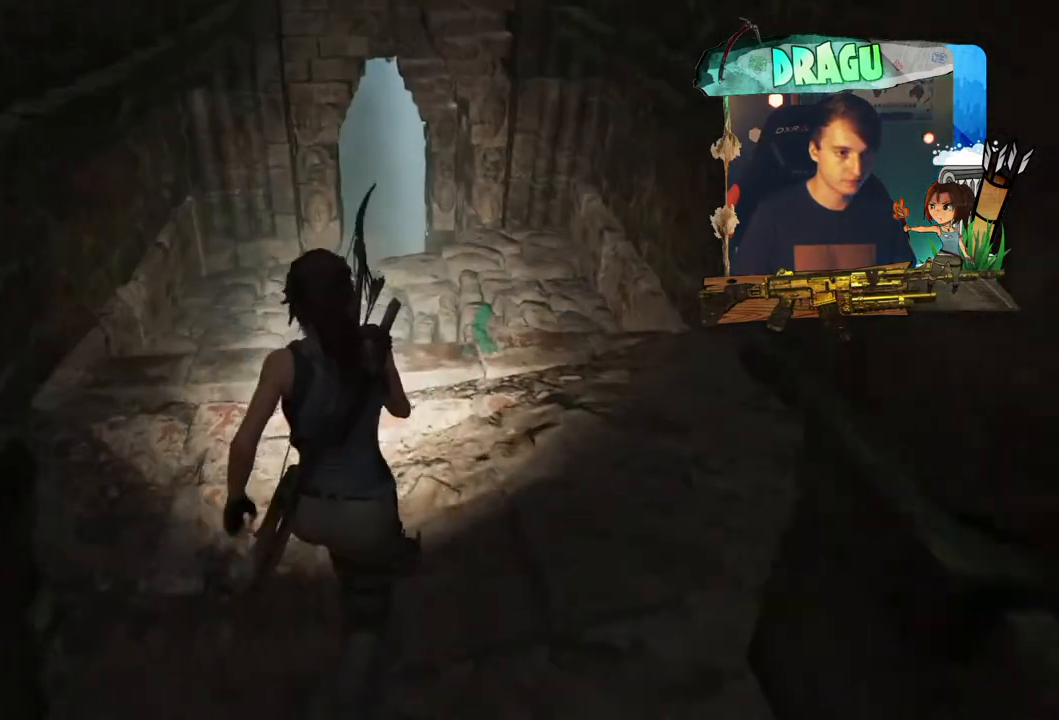
{"keys": ["w"], "mouse": [], "events": []}
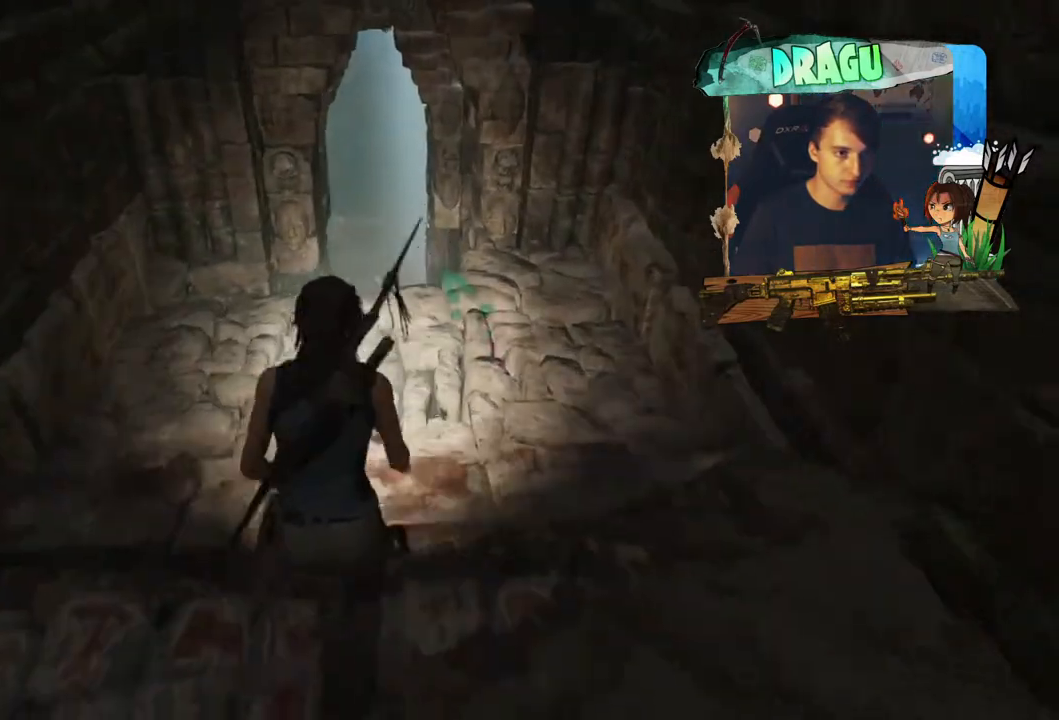
{"keys": ["w"], "mouse": [], "events": []}
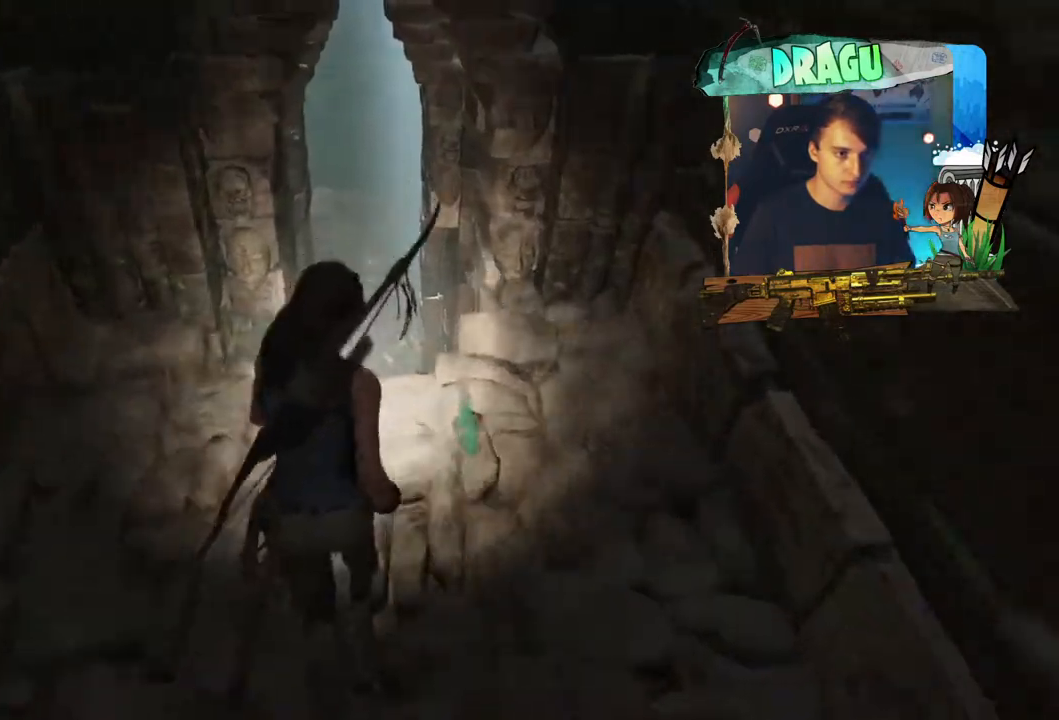
{"keys": ["shift", "w"], "mouse": [], "events": [[350, "shift", "down"]]}
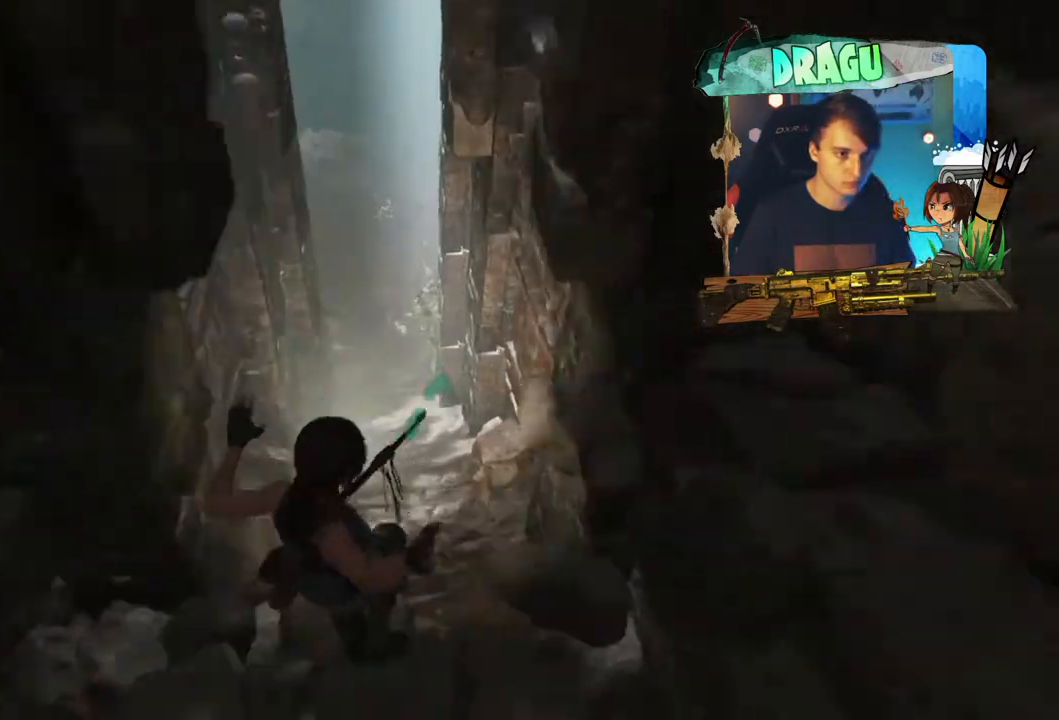
{"keys": [], "mouse": [], "events": [[233, "shift", "up"], [316, "w", "up"]]}
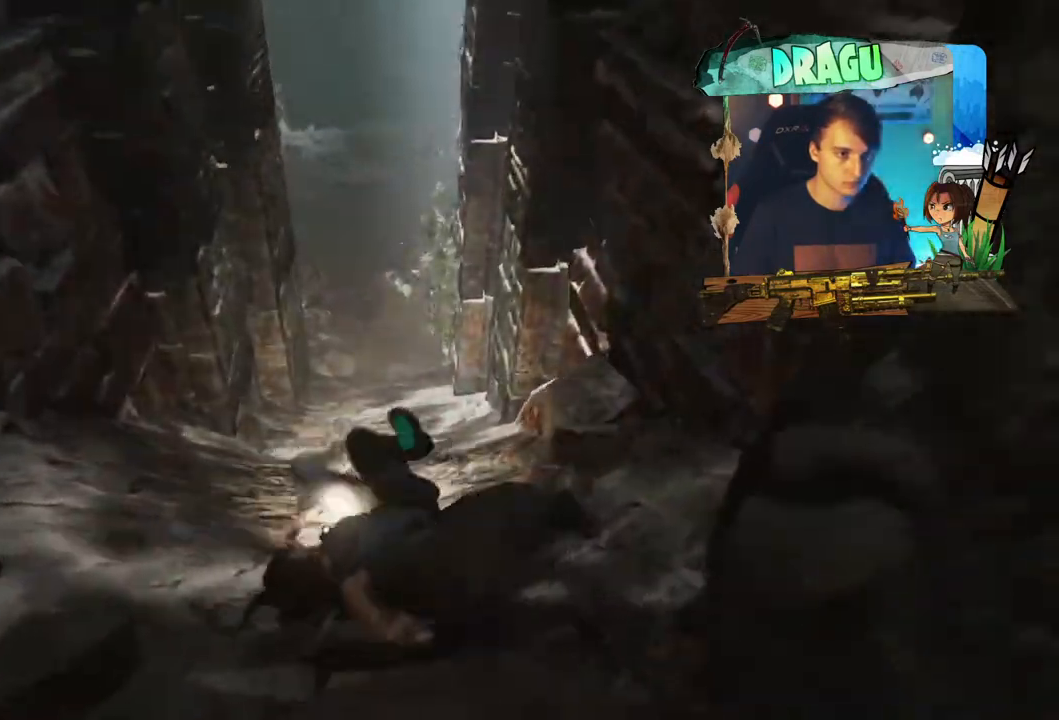
{"keys": ["s"], "mouse": [], "events": [[17, "s", "down"]]}
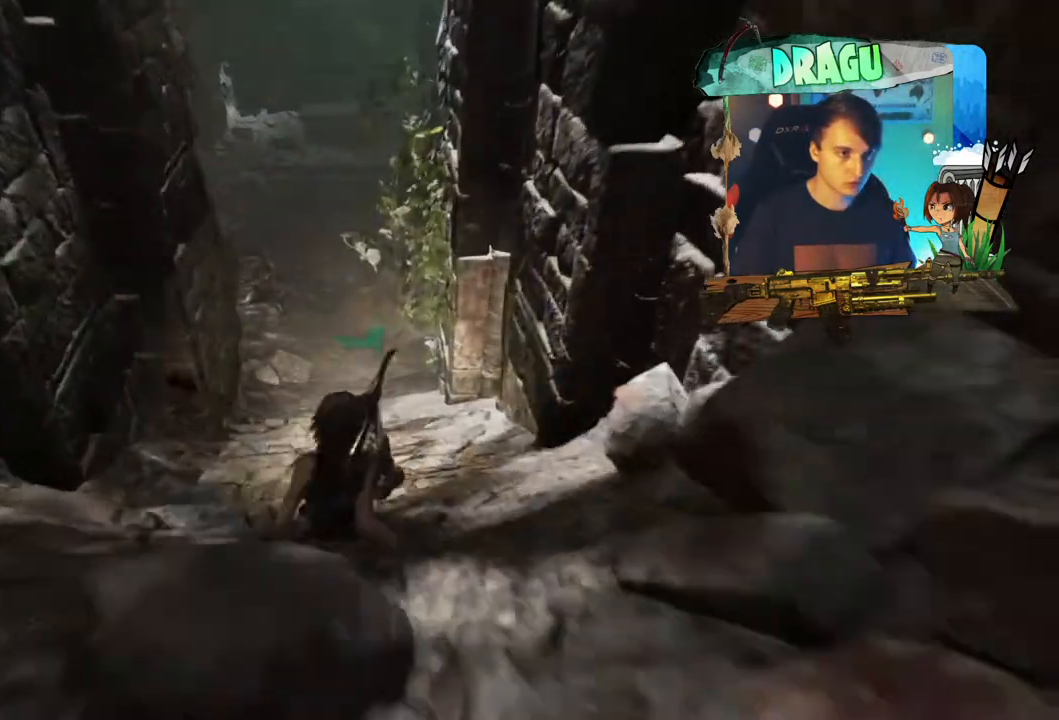
{"keys": [], "mouse": [], "events": [[50, "a", "down"], [216, "s", "up"], [450, "a", "up"]]}
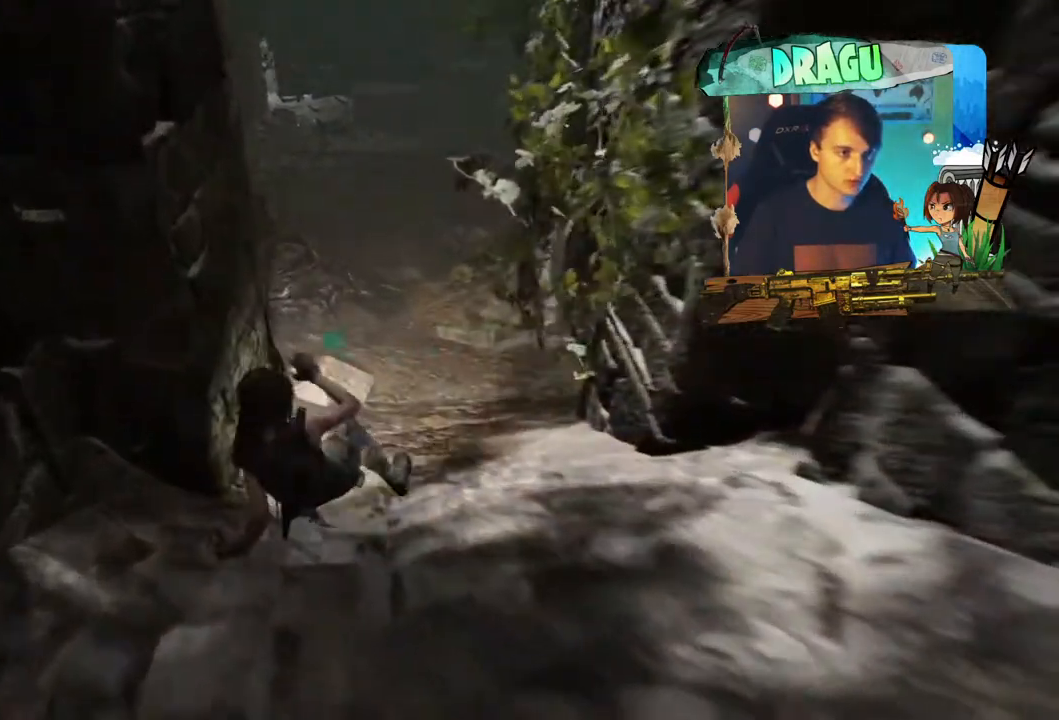
{"keys": ["w"], "mouse": [], "events": [[34, "w", "down"]]}
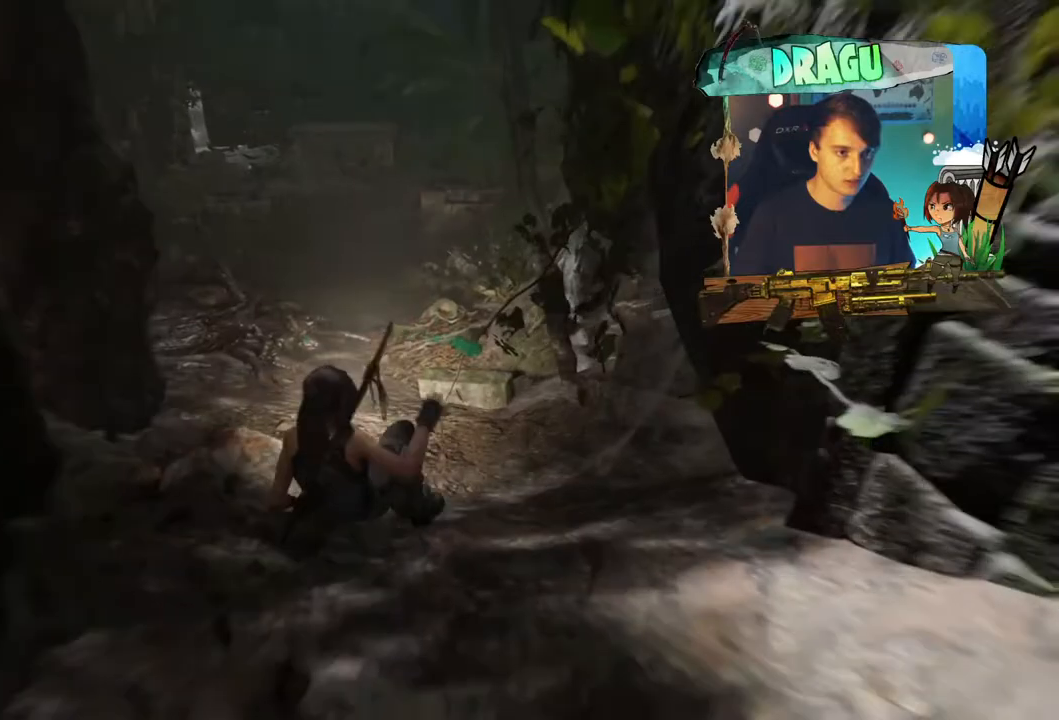
{"keys": ["w"], "mouse": [], "events": [[133, "a", "down"], [384, "a", "up"]]}
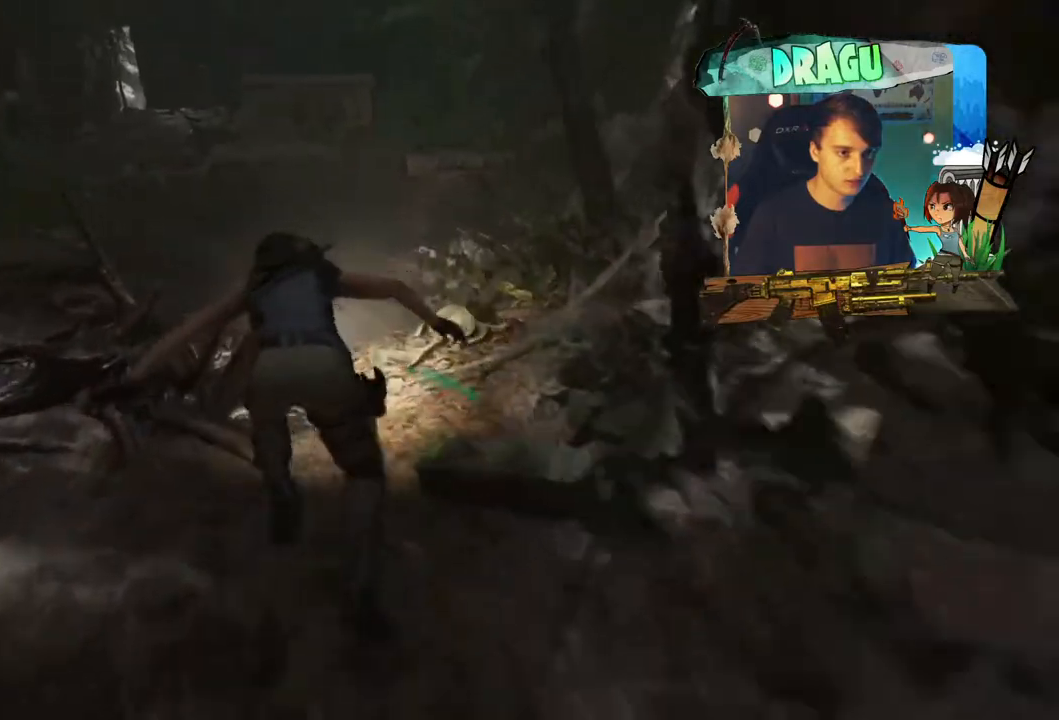
{"keys": [], "mouse": [], "events": [[84, "w", "up"], [117, "d", "down"], [451, "d", "up"]]}
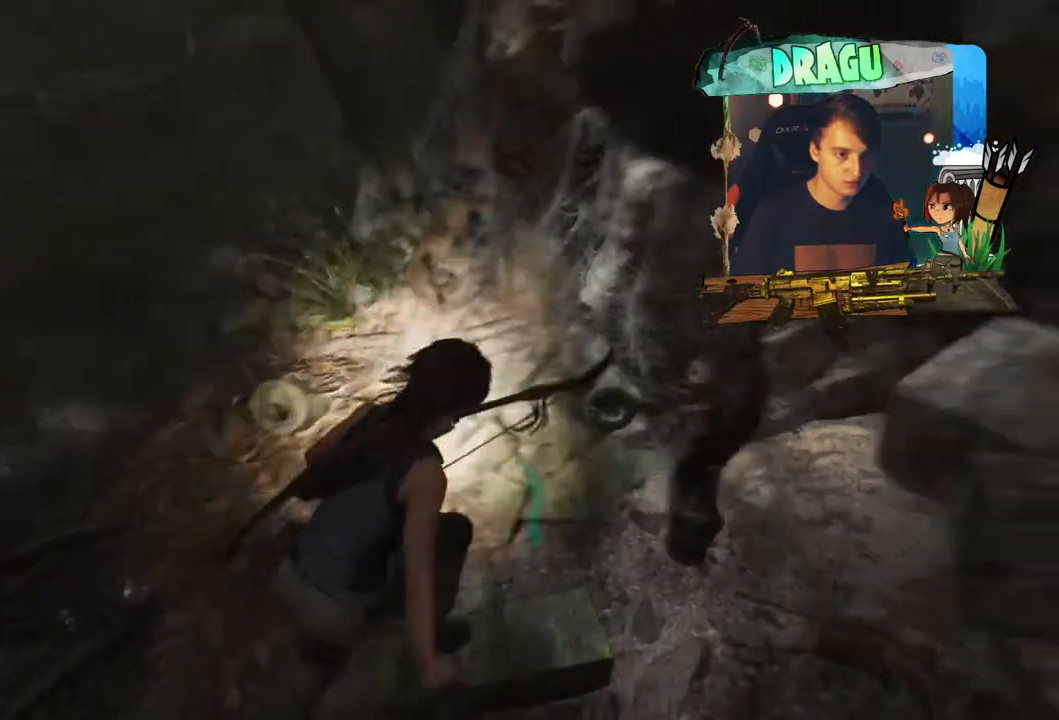
{"keys": ["a"], "mouse": [], "events": [[150, "a", "down"]]}
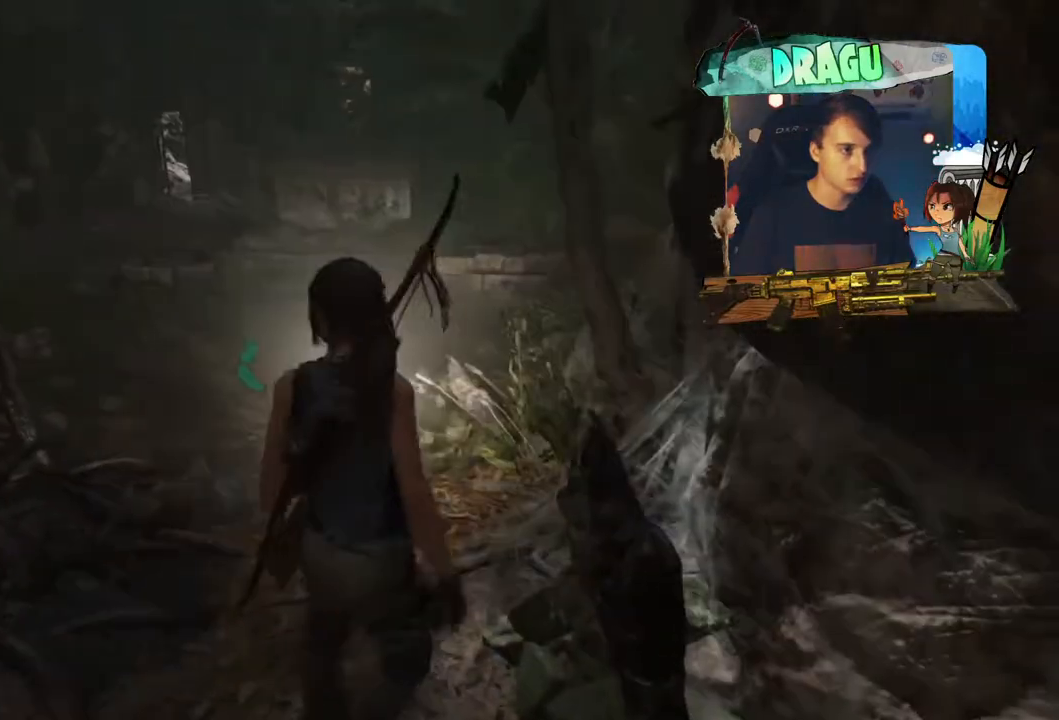
{"keys": ["q", "w"], "mouse": [], "events": [[100, "w", "down"], [217, "a", "up"], [384, "q", "down"]]}
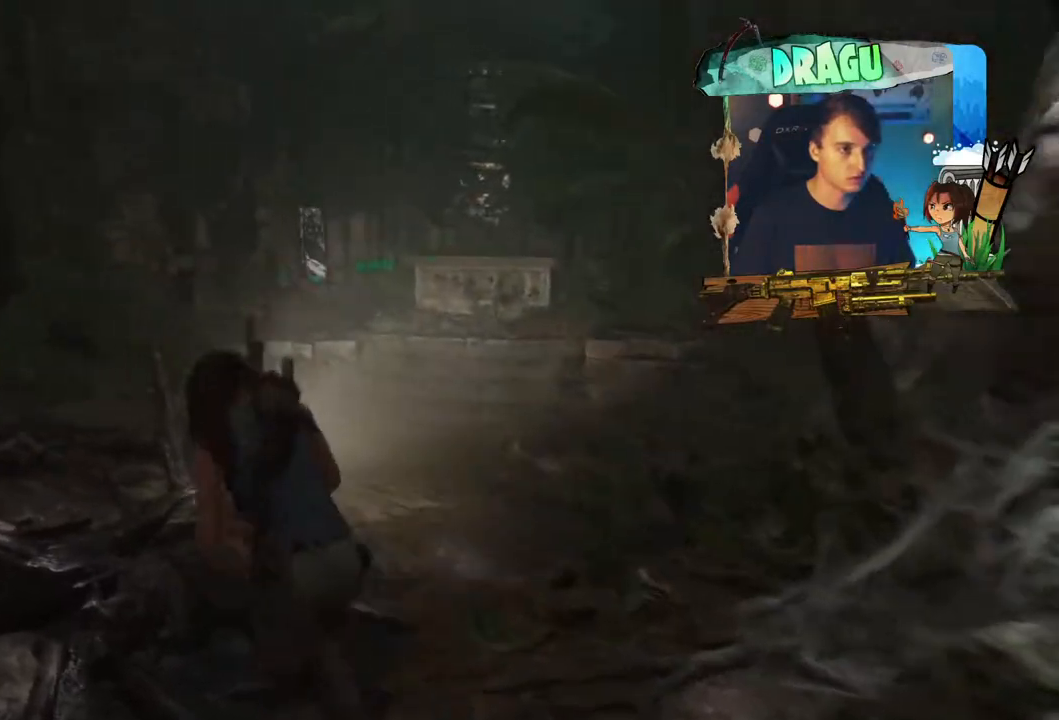
{"keys": ["w"], "mouse": [], "events": [[400, "q", "up"]]}
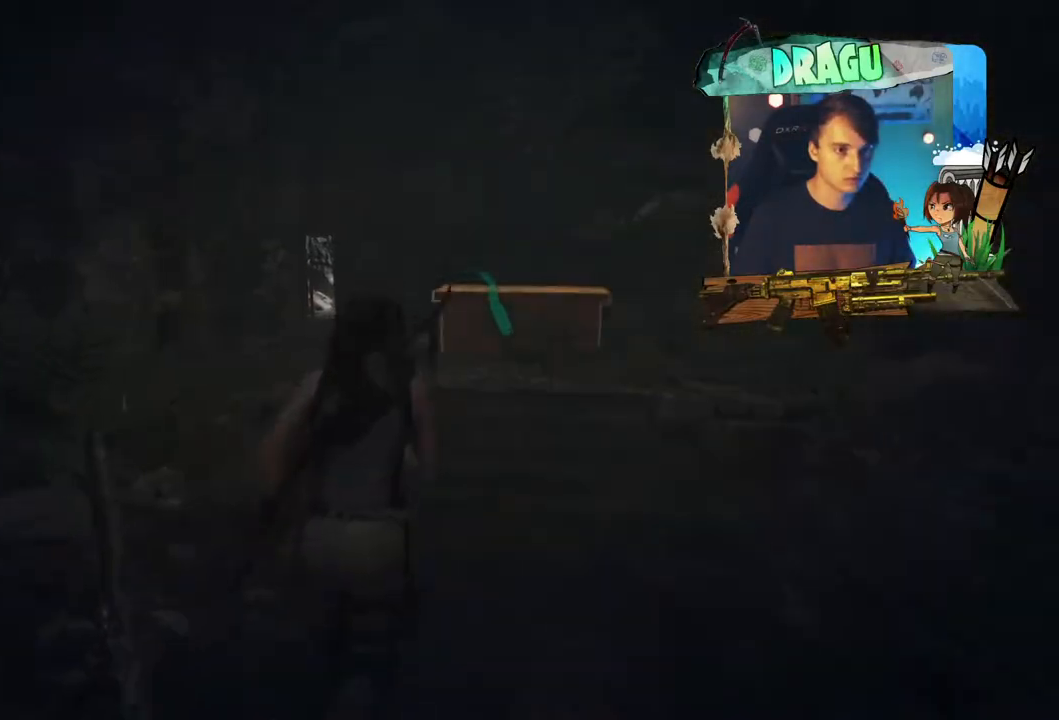
{"keys": ["a", "w"], "mouse": [], "events": [[17, "w", "up"], [100, "a", "down"], [351, "w", "down"]]}
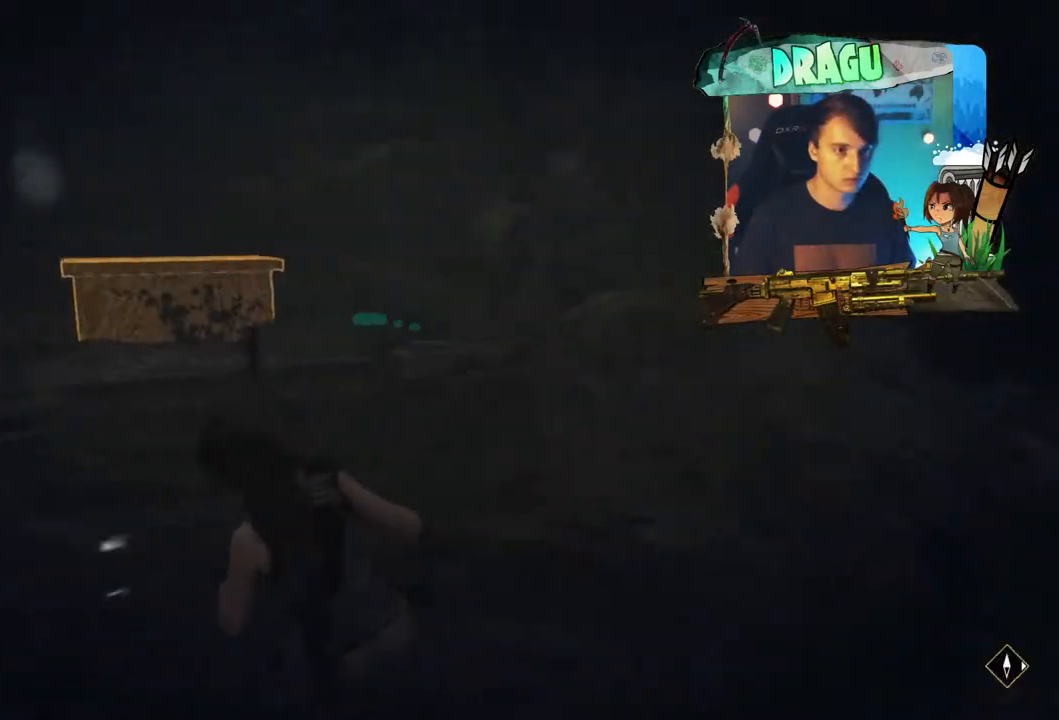
{"keys": ["w"], "mouse": [], "events": [[450, "a", "up"]]}
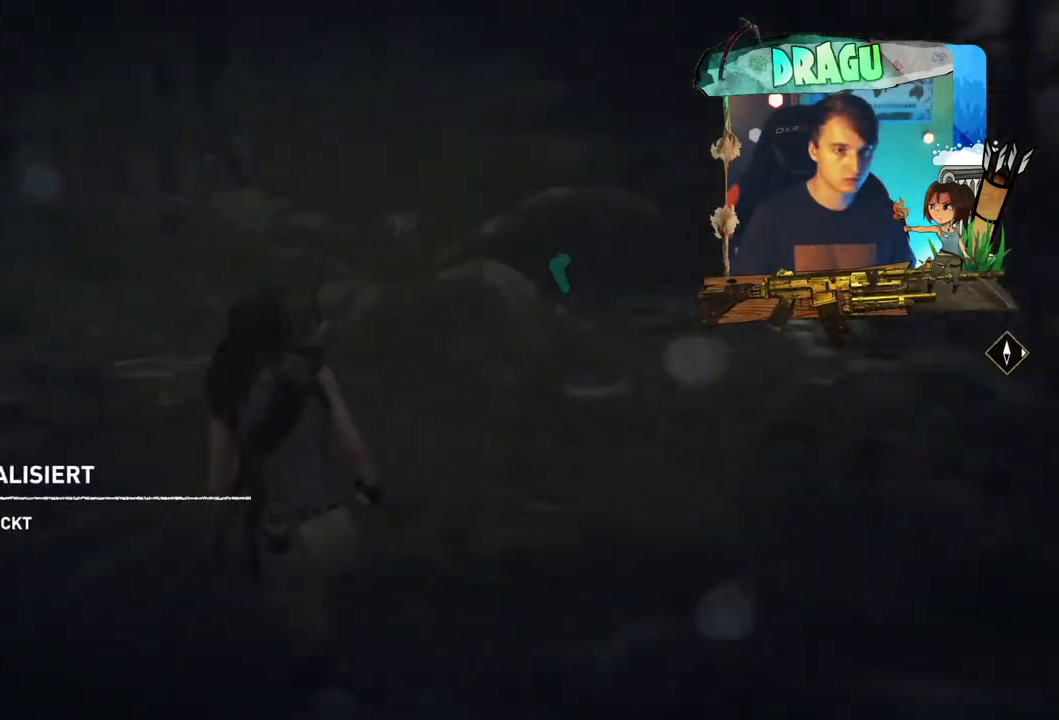
{"keys": ["w"], "mouse": [], "events": [[150, "a", "down"], [384, "a", "up"]]}
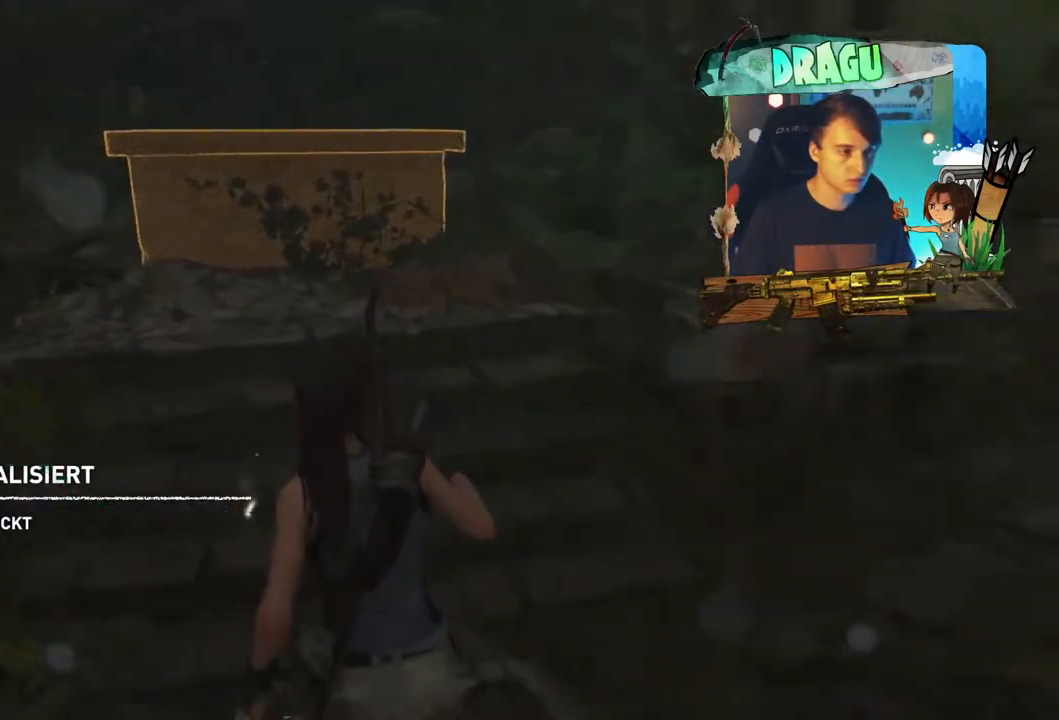
{"keys": ["w"], "mouse": [], "events": []}
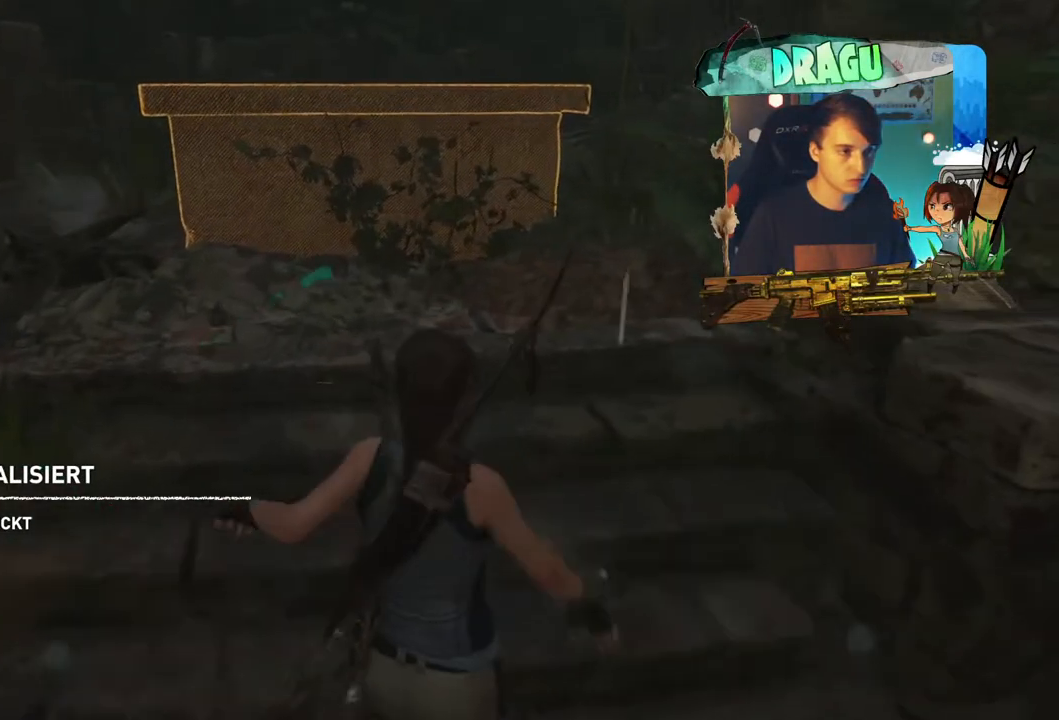
{"keys": ["w"], "mouse": [], "events": []}
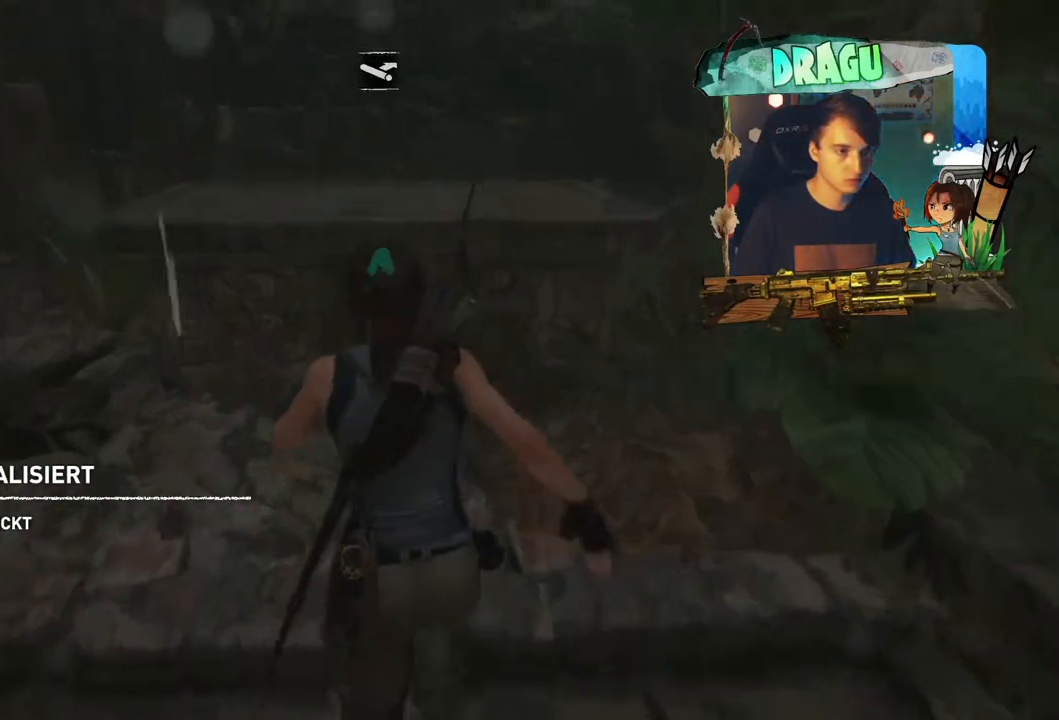
{"keys": [], "mouse": [], "events": [[200, "w", "up"], [267, "e", "down"], [400, "e", "up"]]}